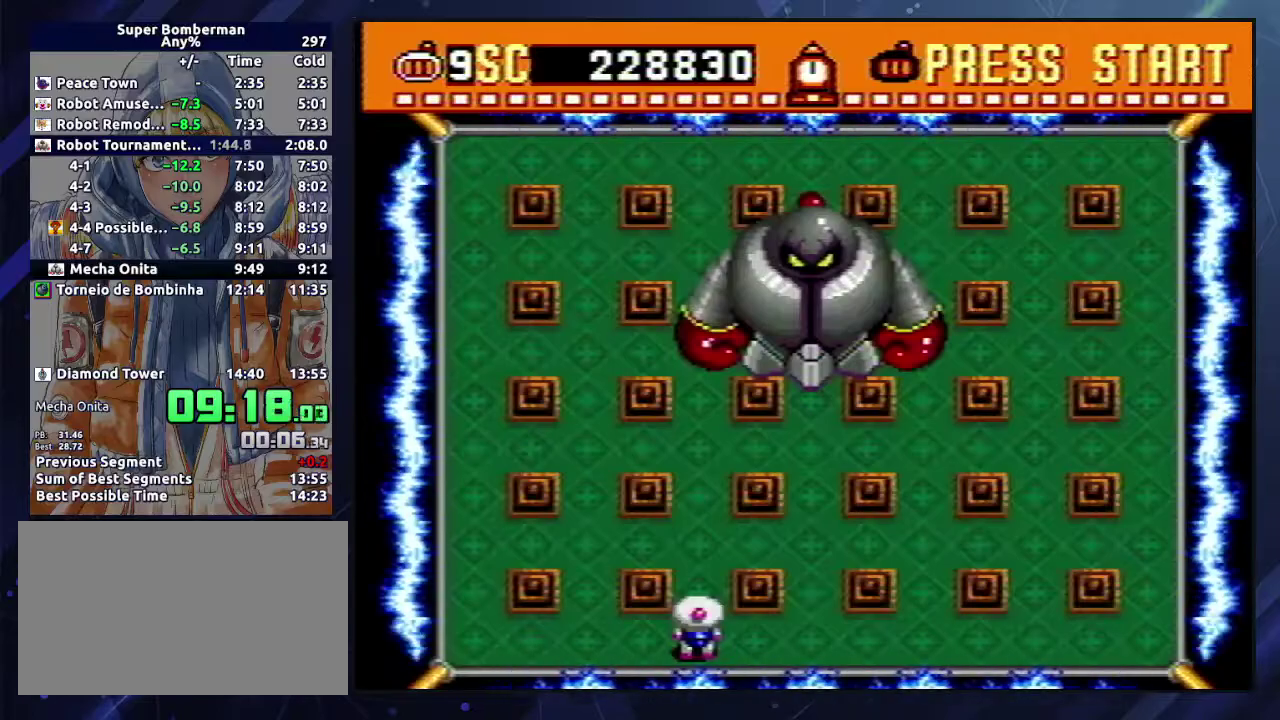
Gameplay with a controller (Nintendo layout); each line is a JSON object with the inputs held at the frame after it. "events" lists button and stick changes between this image and that frame as [ms after this image, input, new state], when the widget could be followed in between. Not read: L3 R3.
{"buttons": ["DPAD_RIGHT"], "events": [[483, "DPAD_RIGHT", "down"]]}
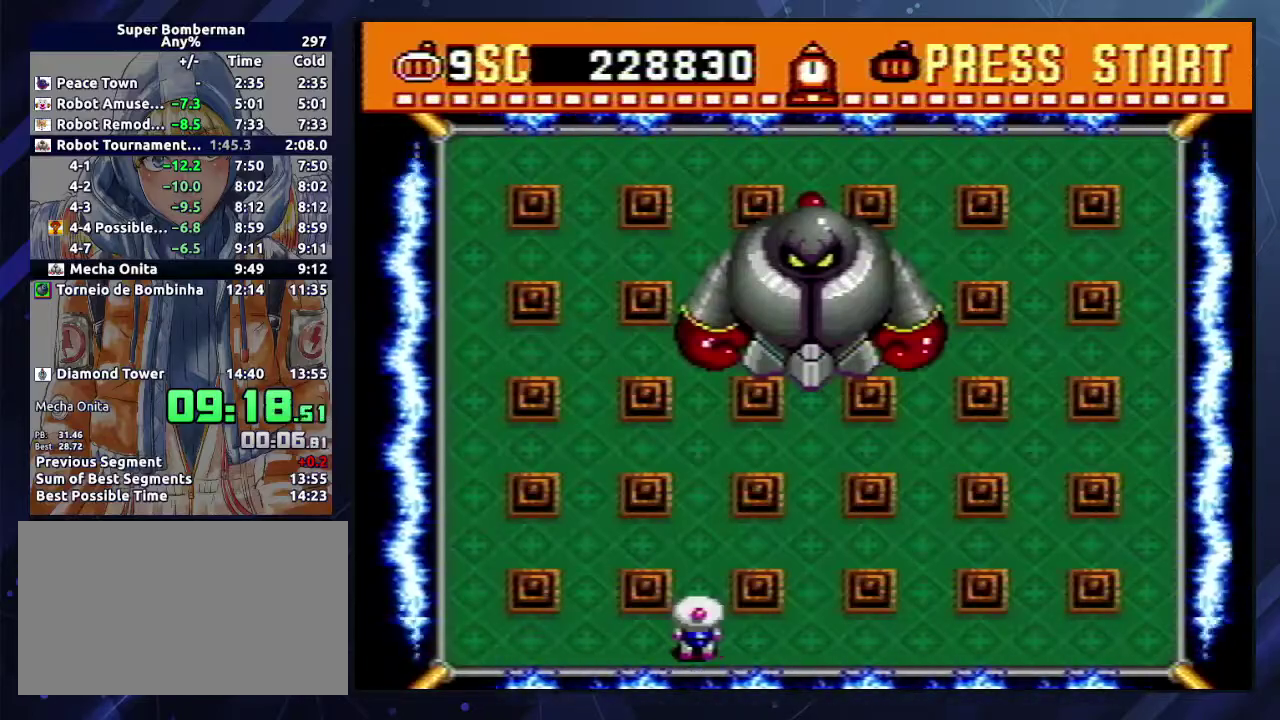
{"buttons": ["A", "B", "DPAD_RIGHT"], "events": [[67, "B", "down"], [100, "A", "down"], [150, "A", "up"], [150, "B", "up"], [217, "A", "down"], [217, "B", "down"], [283, "A", "up"], [283, "B", "up"], [333, "A", "down"], [333, "B", "down"], [400, "A", "up"], [400, "B", "up"], [450, "A", "down"], [450, "B", "down"]]}
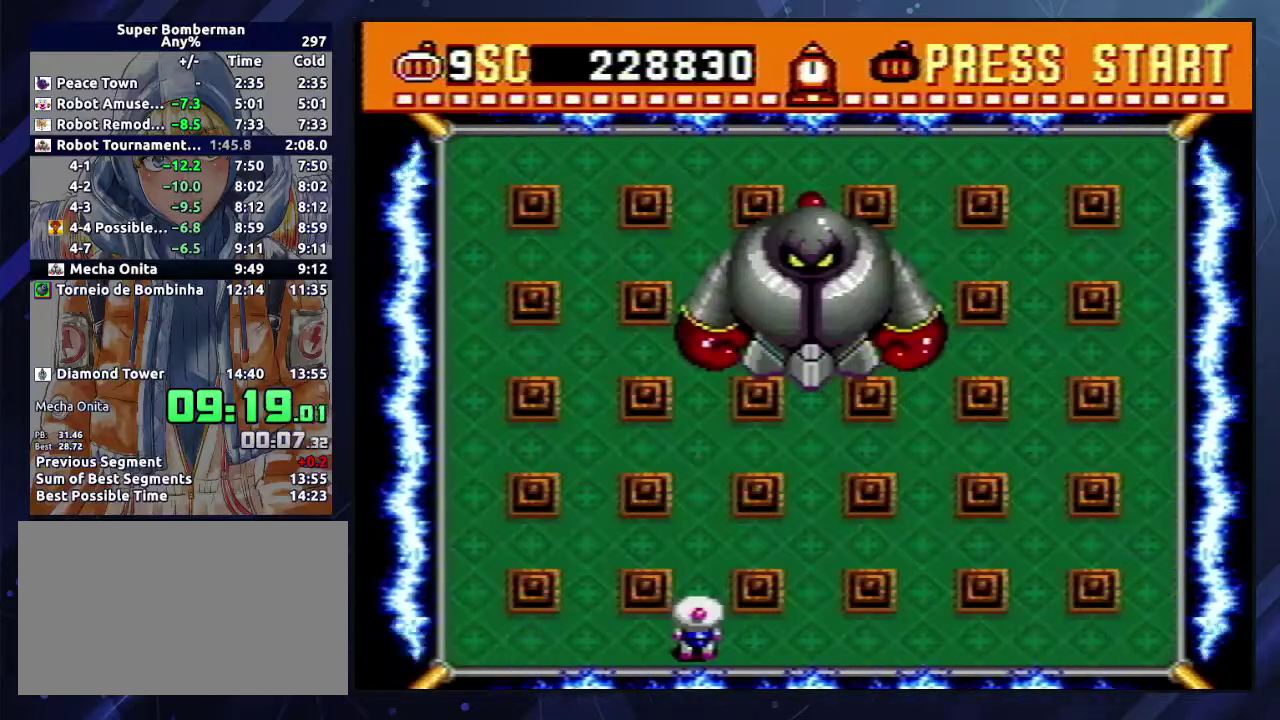
{"buttons": ["A", "B", "DPAD_RIGHT"], "events": [[17, "A", "up"], [17, "B", "up"], [83, "A", "down"], [83, "B", "down"], [133, "B", "up"], [267, "A", "up"], [317, "A", "down"], [317, "B", "down"], [383, "A", "up"], [383, "B", "up"], [450, "A", "down"], [450, "B", "down"]]}
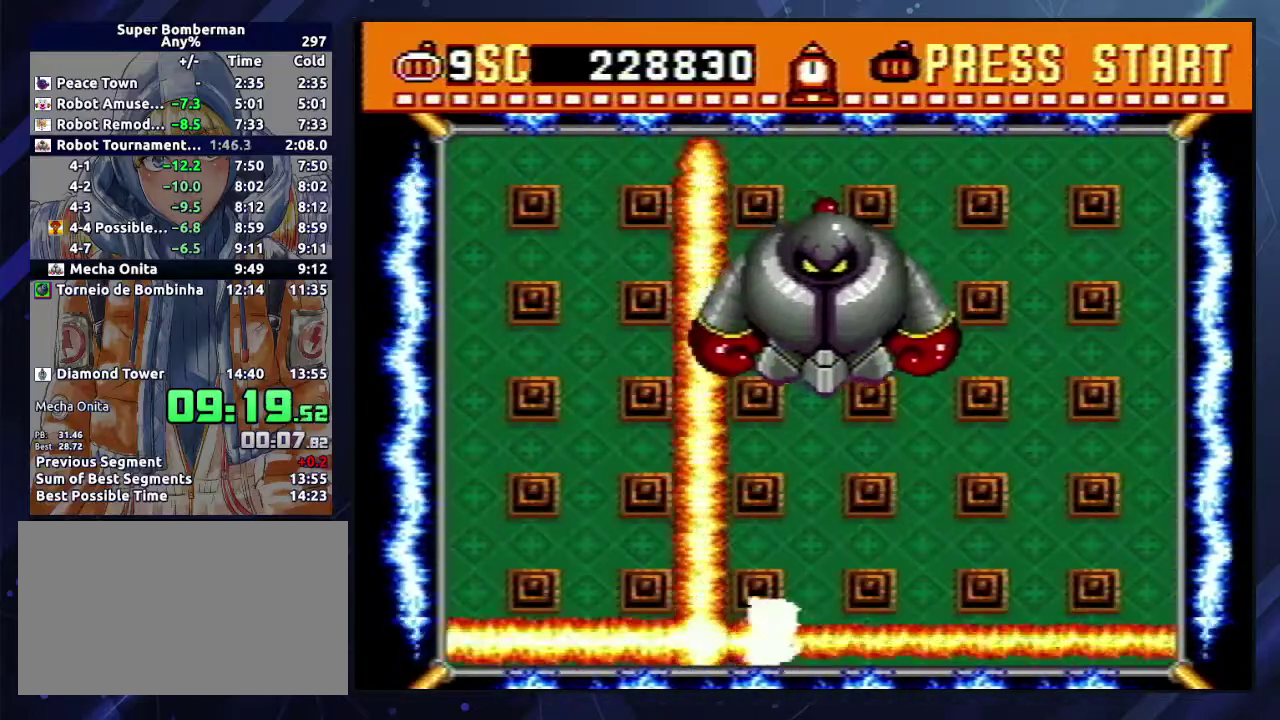
{"buttons": ["A", "B"], "events": [[17, "A", "up"], [17, "B", "up"], [67, "A", "down"], [83, "B", "down"], [133, "B", "up"], [150, "A", "up"], [167, "DPAD_UP", "down"], [183, "DPAD_RIGHT", "up"], [200, "A", "down"], [267, "A", "up"], [333, "A", "down"], [333, "B", "down"], [333, "DPAD_UP", "up"], [400, "A", "up"], [400, "B", "up"], [467, "A", "down"], [467, "B", "down"]]}
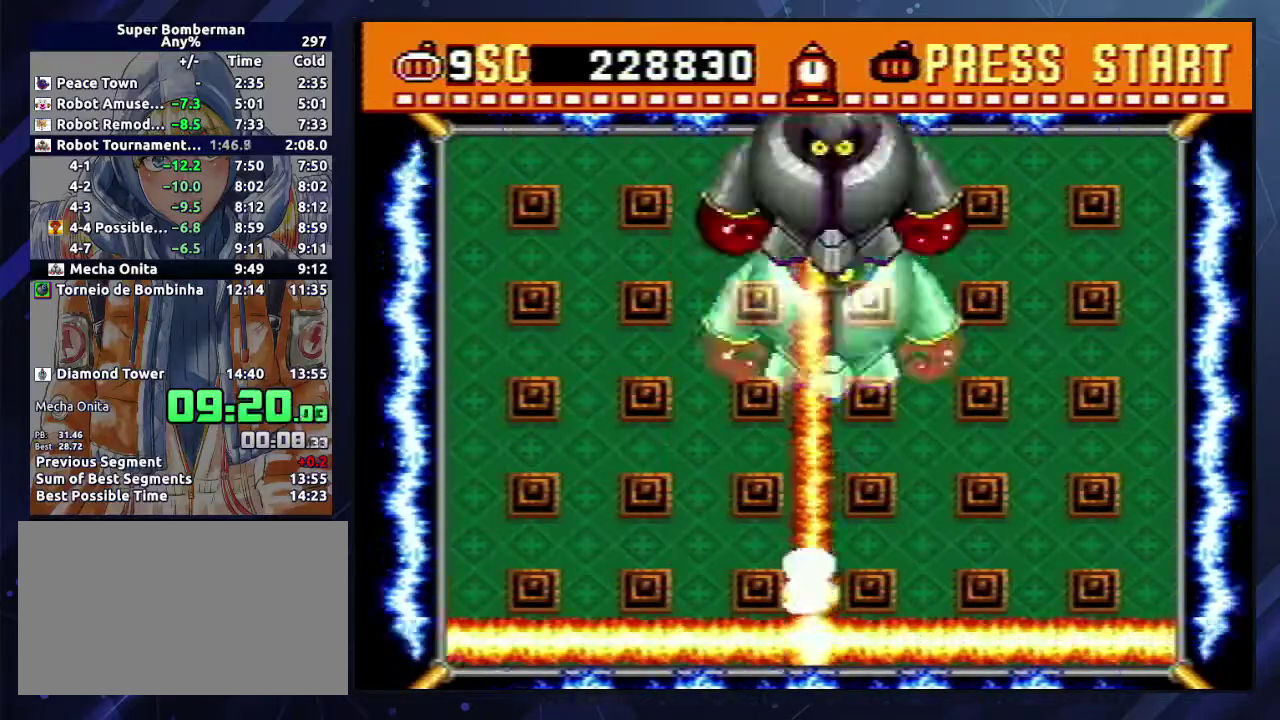
{"buttons": ["A"], "events": [[33, "A", "up"], [33, "B", "up"], [83, "B", "down"], [83, "DPAD_UP", "down"], [100, "A", "down"], [150, "A", "up"], [150, "DPAD_UP", "up"], [167, "B", "up"], [233, "A", "down"], [233, "B", "down"], [300, "A", "up"], [367, "A", "down"], [433, "A", "up"], [433, "B", "up"], [500, "A", "down"]]}
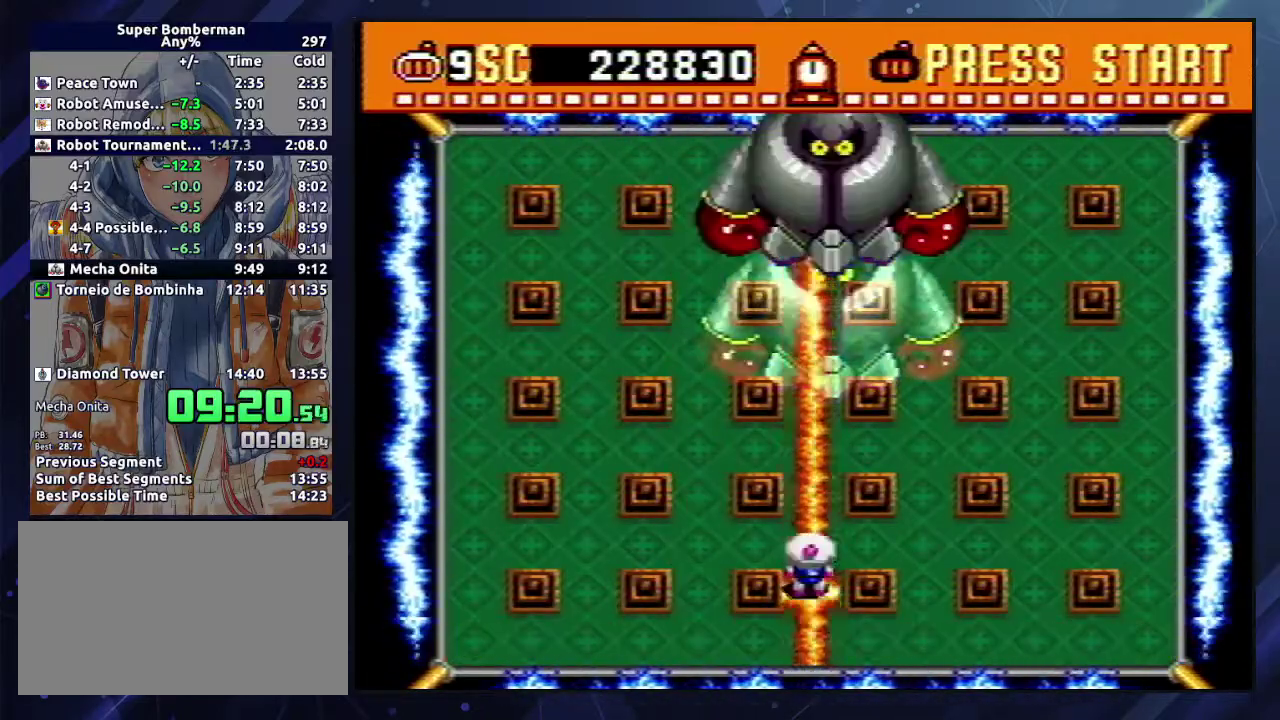
{"buttons": [], "events": [[67, "A", "up"], [133, "A", "down"], [183, "A", "up"], [233, "A", "down"], [283, "A", "up"], [350, "A", "down"], [400, "A", "up"]]}
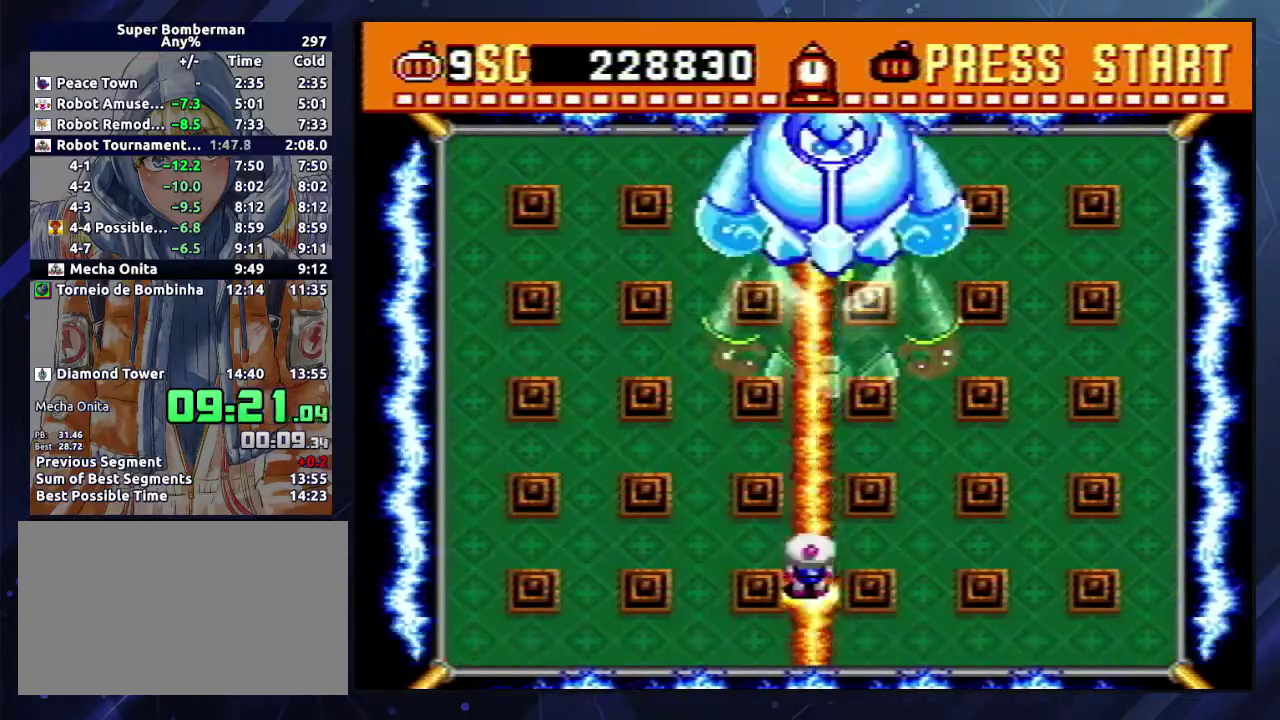
{"buttons": [], "events": [[283, "A", "down"], [350, "A", "up"], [433, "A", "down"], [433, "B", "down"], [483, "B", "up"], [500, "A", "up"]]}
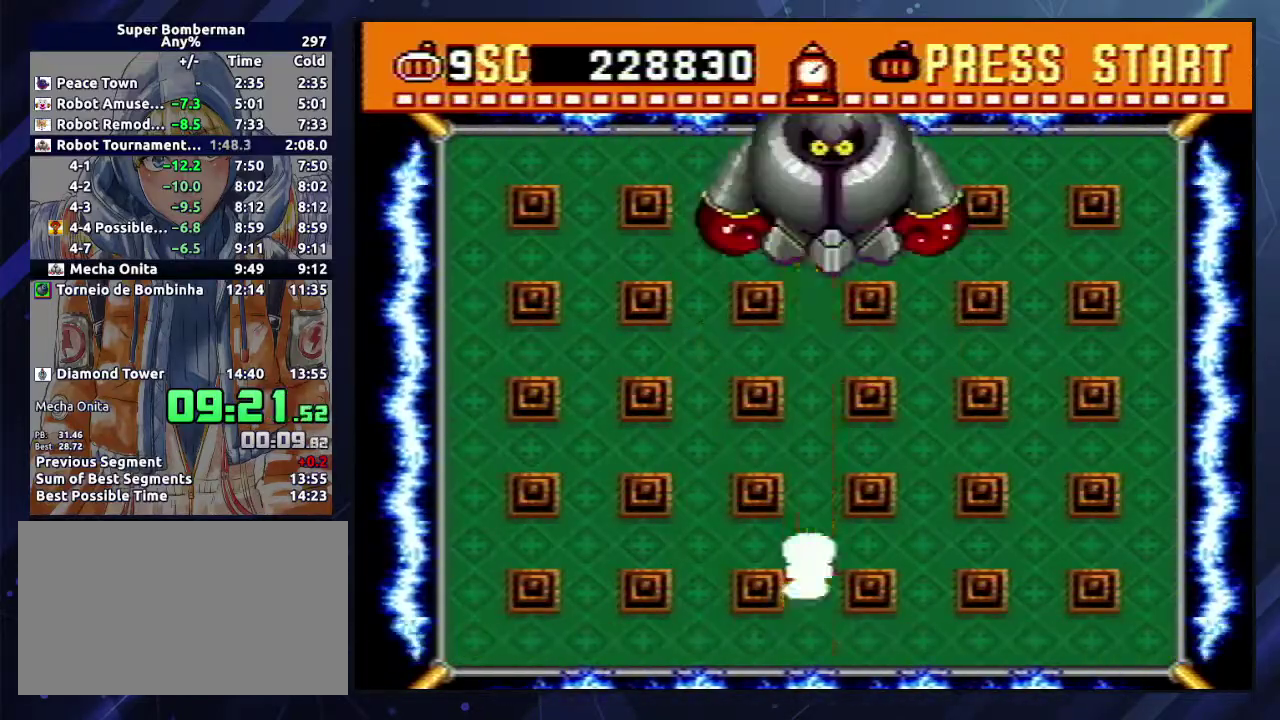
{"buttons": ["A", "B", "DPAD_UP"], "events": [[67, "A", "down"], [83, "B", "down"], [133, "B", "up"], [133, "DPAD_UP", "down"], [150, "A", "up"], [200, "B", "down"], [267, "B", "up"], [350, "B", "down"], [367, "A", "down"], [417, "A", "up"], [417, "B", "up"], [483, "A", "down"], [483, "B", "down"]]}
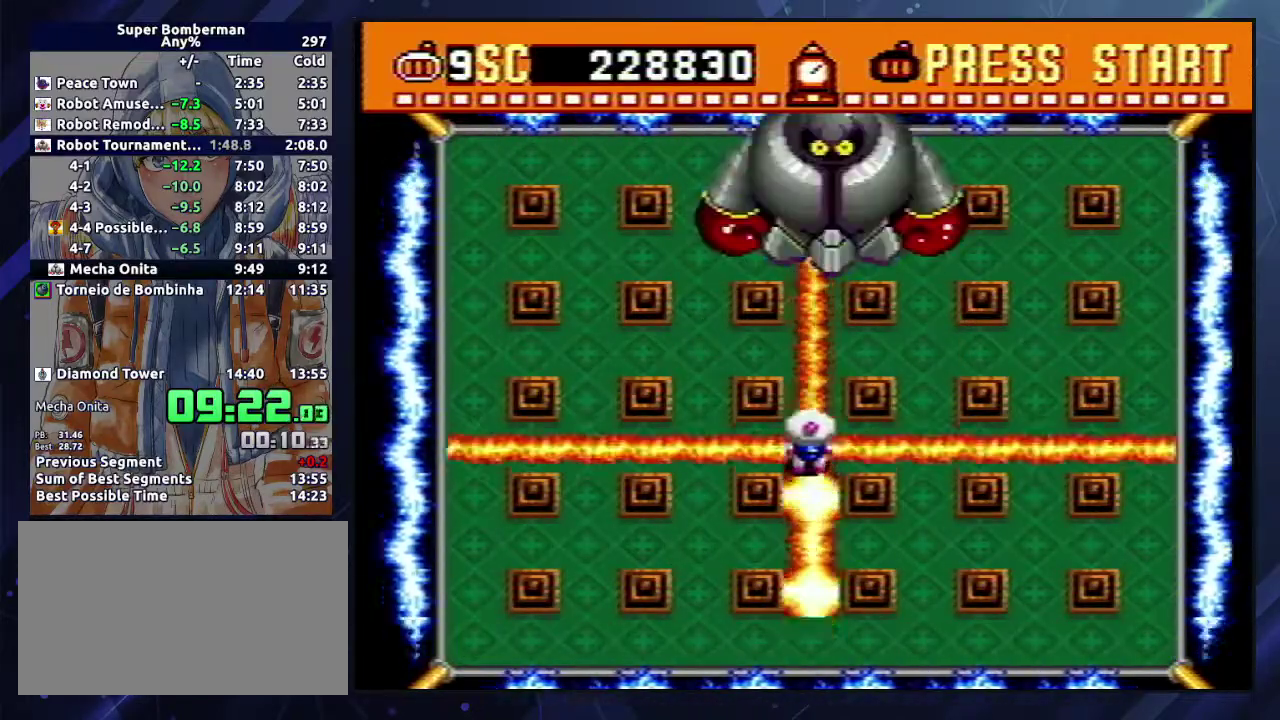
{"buttons": ["A", "DPAD_DOWN"], "events": [[50, "A", "up"], [67, "B", "up"], [67, "DPAD_UP", "up"], [117, "A", "down"], [117, "B", "down"], [200, "A", "up"], [200, "B", "up"], [267, "A", "down"], [267, "DPAD_DOWN", "down"], [350, "A", "up"], [433, "A", "down"]]}
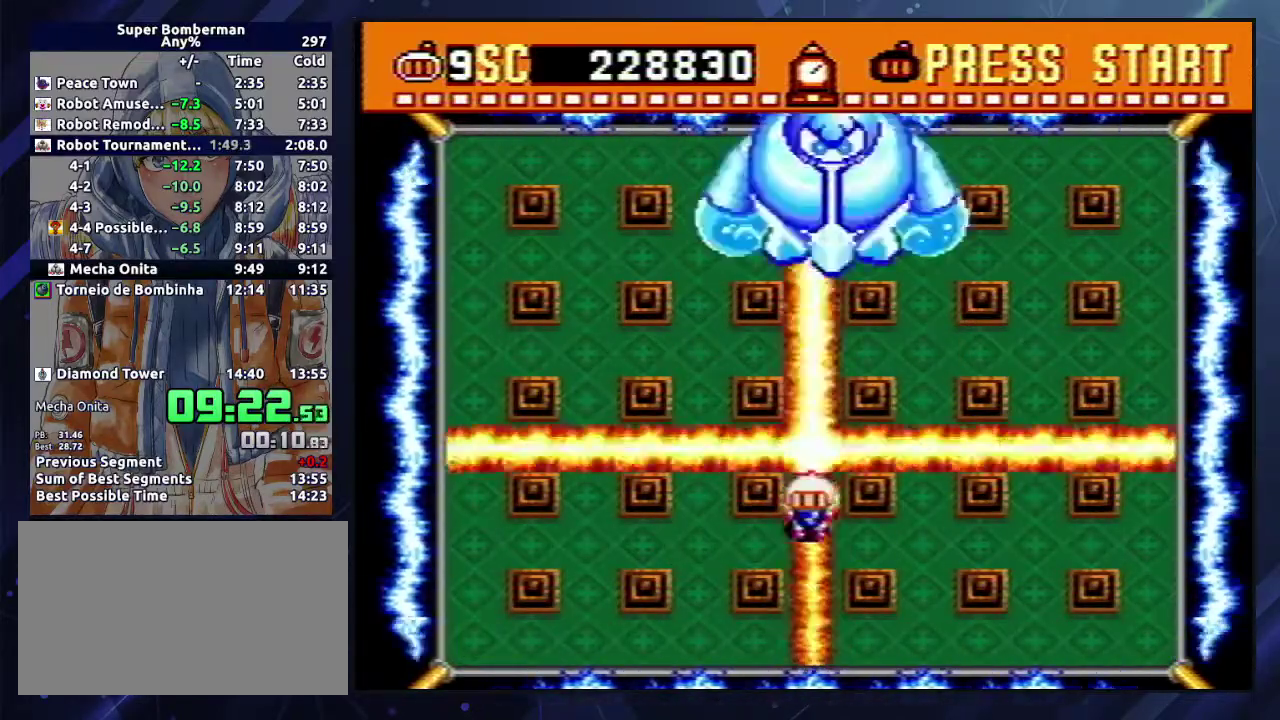
{"buttons": ["DPAD_UP"], "events": [[17, "A", "up"], [83, "A", "down"], [167, "A", "up"], [217, "DPAD_DOWN", "up"], [233, "A", "down"], [333, "A", "up"], [367, "DPAD_UP", "down"], [400, "A", "down"], [483, "A", "up"]]}
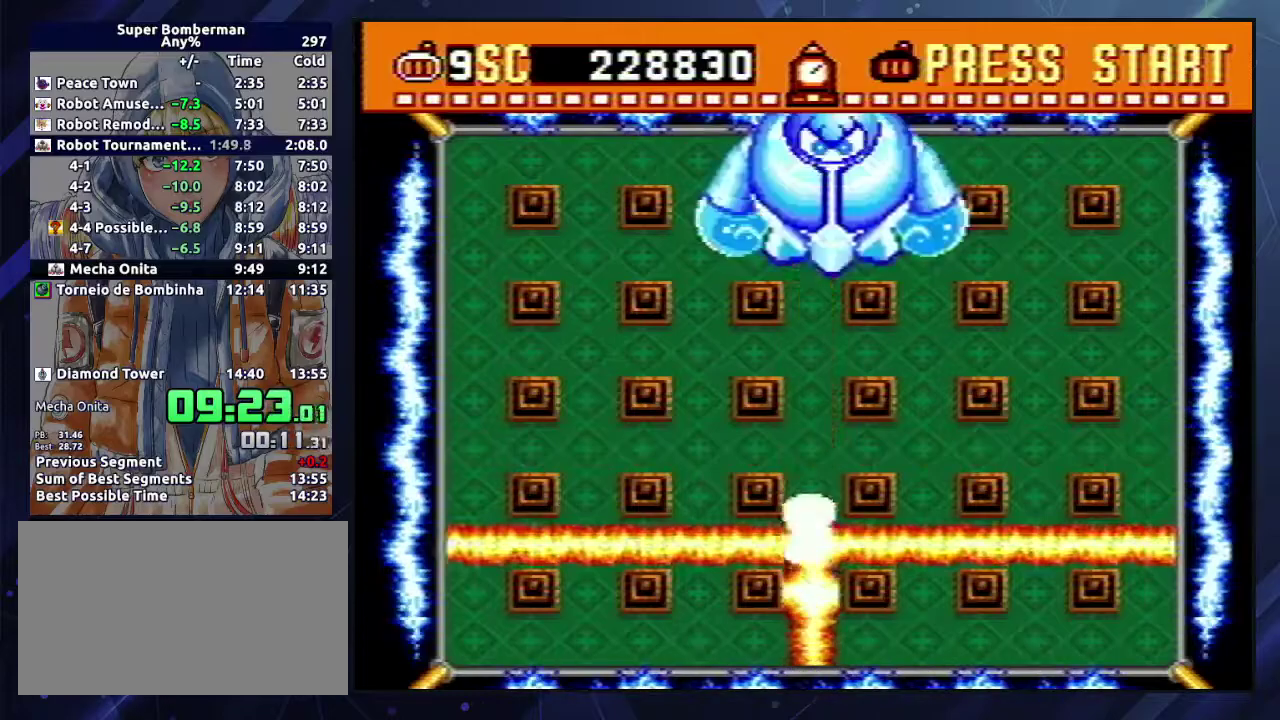
{"buttons": ["A", "DPAD_UP"], "events": [[50, "A", "down"], [133, "A", "up"], [200, "A", "down"], [283, "A", "up"], [367, "A", "down"], [433, "A", "up"], [500, "A", "down"]]}
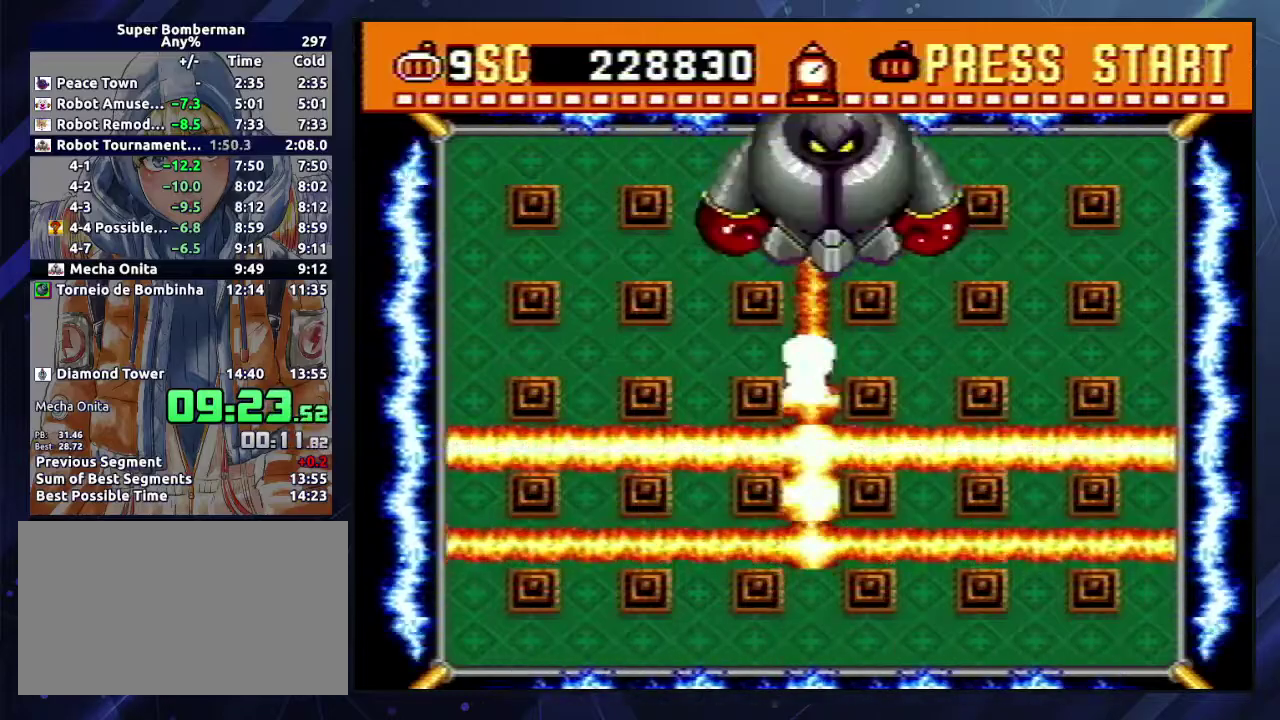
{"buttons": ["A", "DPAD_DOWN"], "events": [[83, "A", "up"], [100, "DPAD_UP", "up"], [150, "A", "down"], [200, "DPAD_DOWN", "down"], [250, "A", "up"], [300, "A", "down"], [383, "A", "up"], [467, "A", "down"]]}
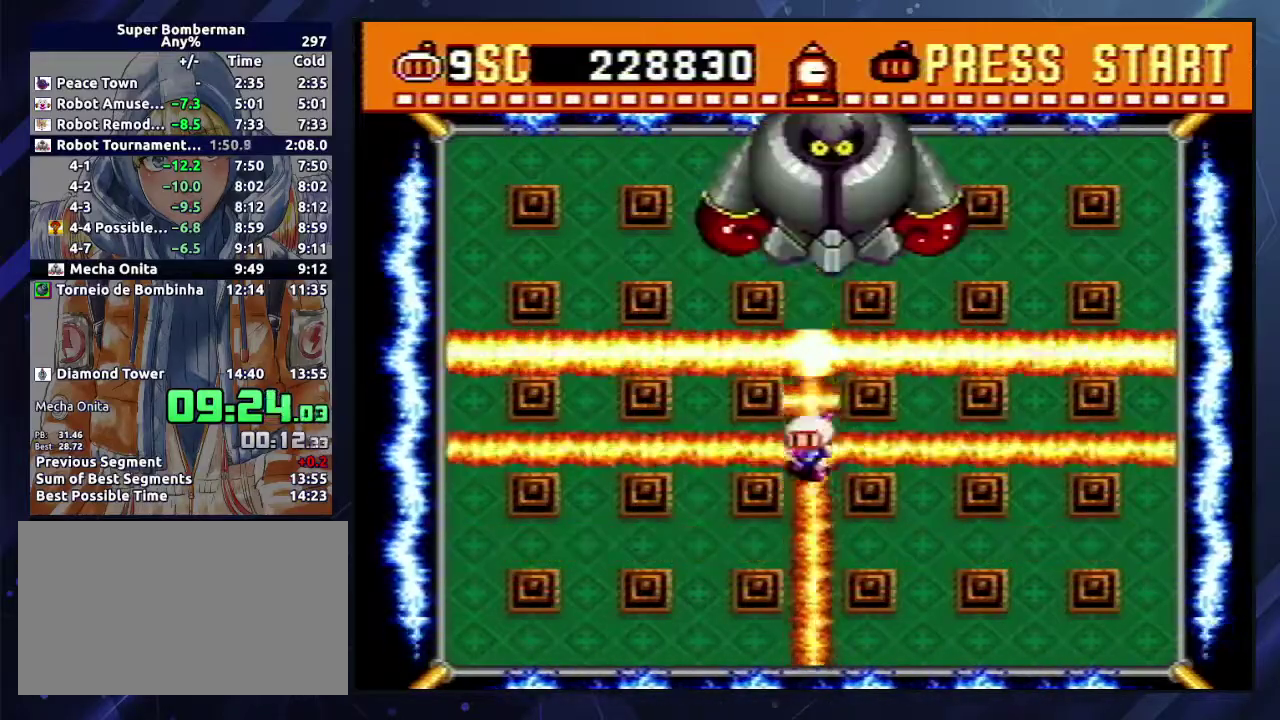
{"buttons": ["A", "DPAD_DOWN"], "events": [[50, "A", "up"], [150, "A", "down"], [200, "A", "up"], [283, "A", "down"], [350, "A", "up"], [450, "A", "down"]]}
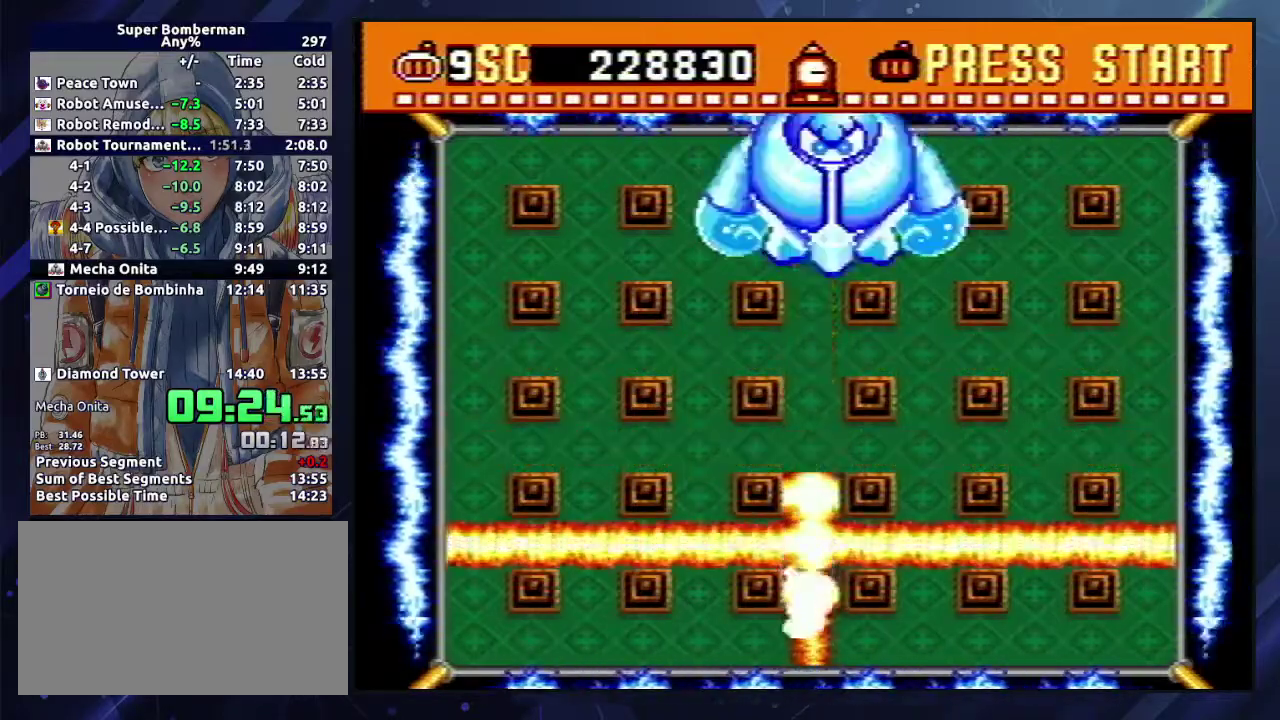
{"buttons": ["DPAD_UP"], "events": [[17, "A", "up"], [17, "DPAD_DOWN", "up"], [83, "A", "down"], [150, "DPAD_UP", "down"], [183, "A", "up"], [250, "A", "down"], [317, "A", "up"], [400, "A", "down"], [483, "A", "up"]]}
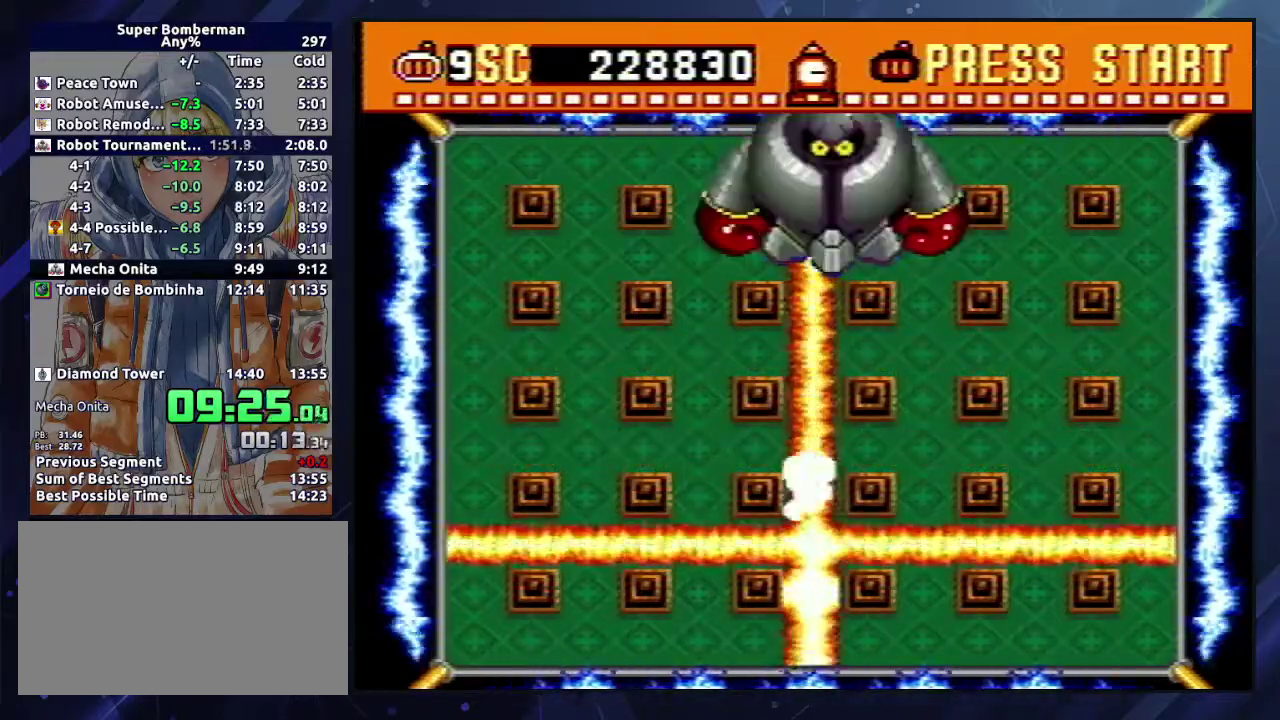
{"buttons": ["DPAD_UP"], "events": [[67, "A", "down"], [133, "A", "up"], [217, "A", "down"], [283, "A", "up"], [383, "A", "down"], [467, "A", "up"]]}
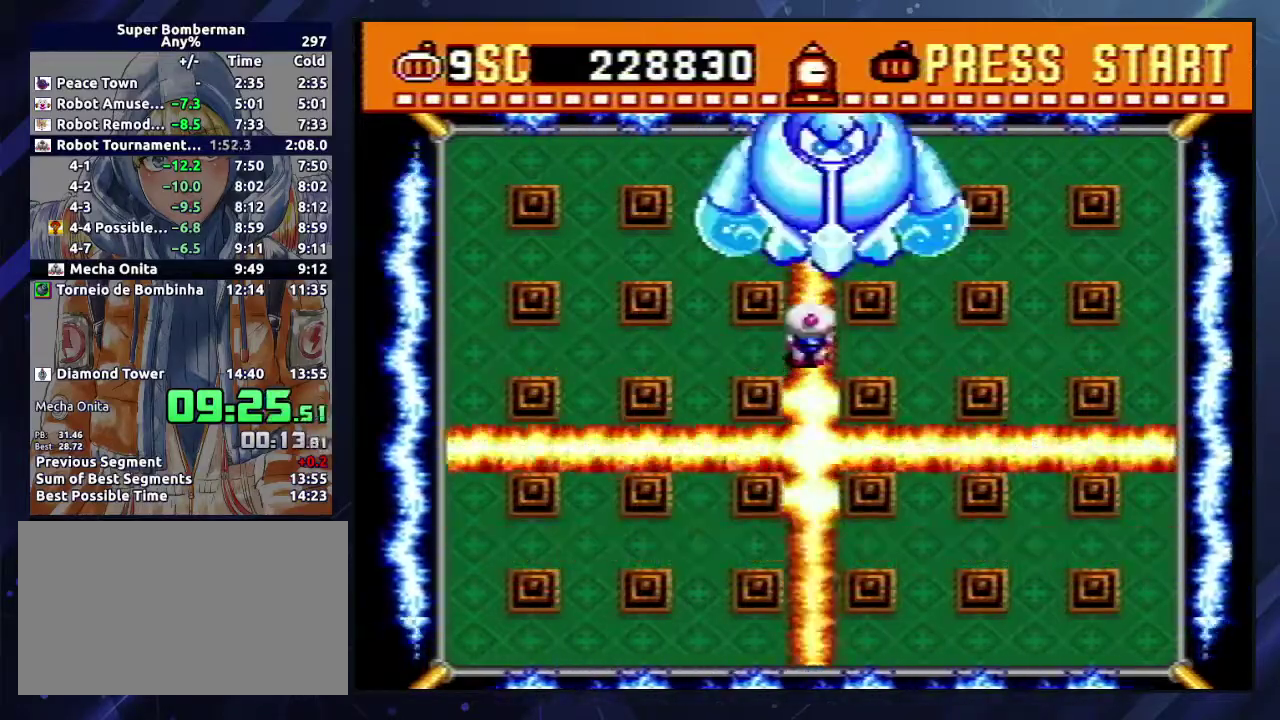
{"buttons": ["A", "DPAD_DOWN"], "events": [[17, "DPAD_UP", "up"], [33, "A", "down"], [117, "A", "up"], [133, "DPAD_DOWN", "down"], [200, "A", "down"], [267, "A", "up"], [367, "A", "down"], [417, "A", "up"], [500, "A", "down"]]}
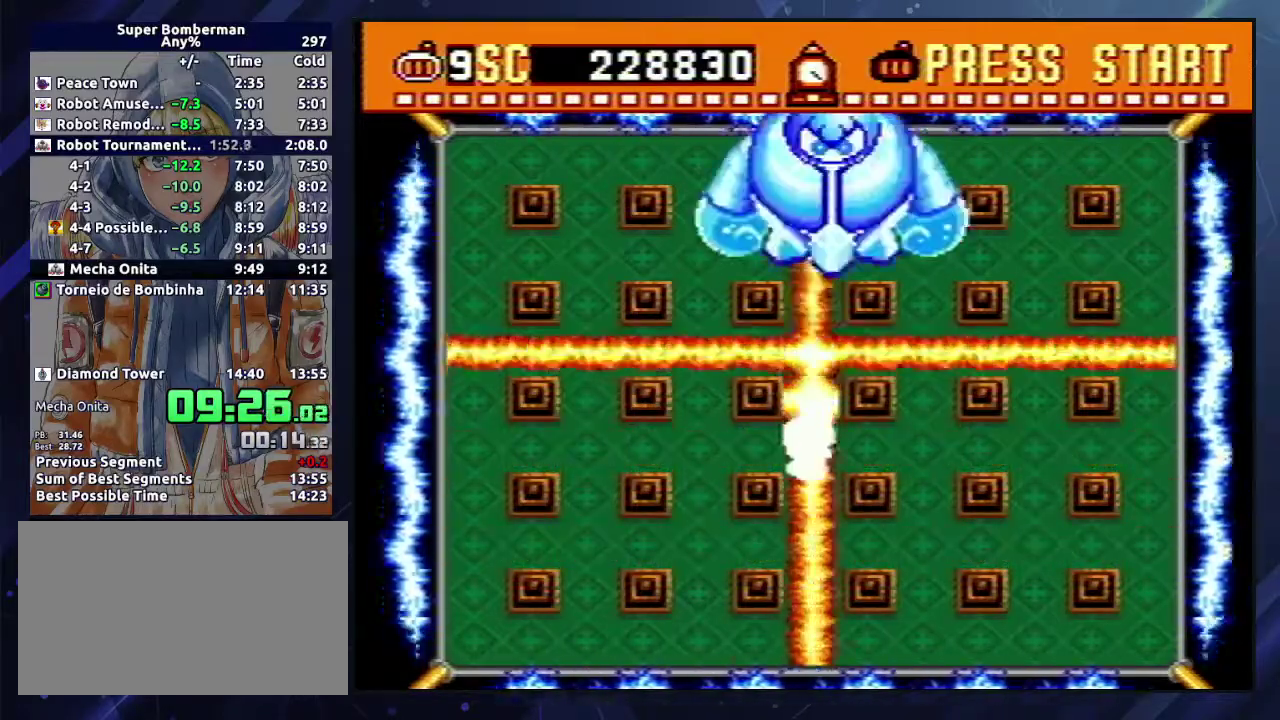
{"buttons": ["A"], "events": [[83, "A", "up"], [183, "A", "down"], [233, "A", "up"], [333, "A", "down"], [383, "A", "up"], [417, "DPAD_DOWN", "up"], [467, "A", "down"]]}
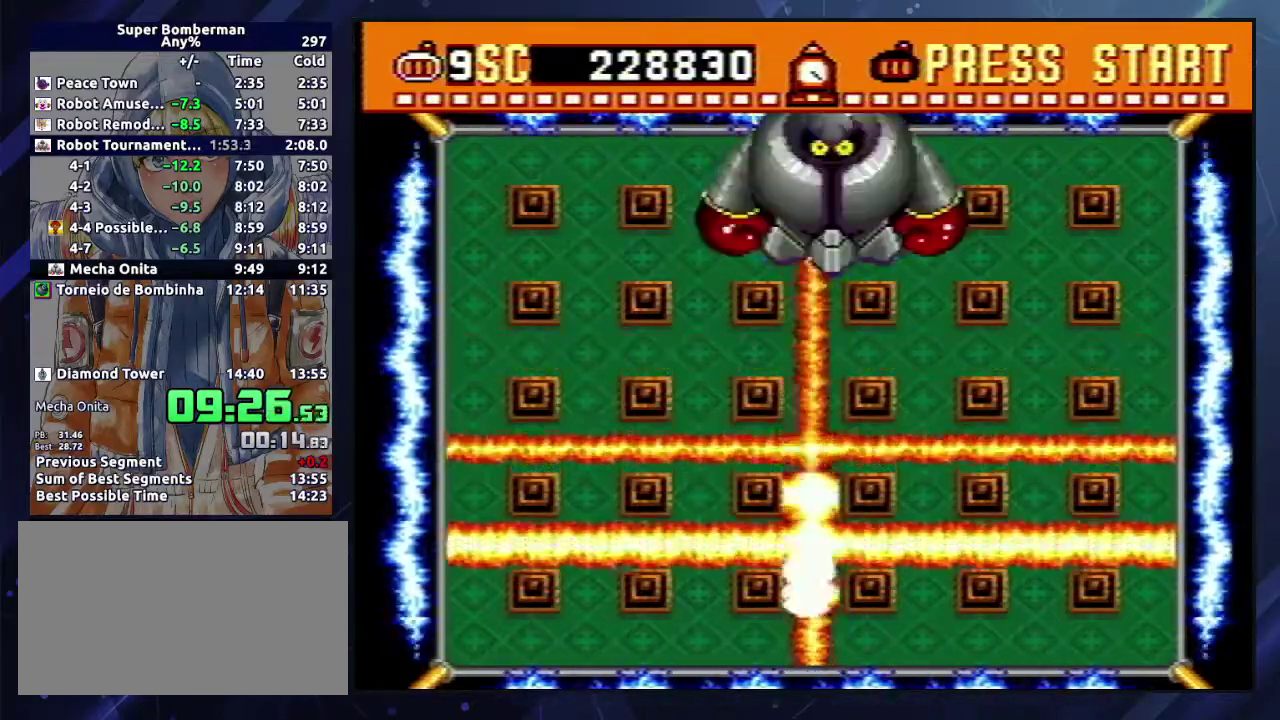
{"buttons": ["DPAD_UP"], "events": [[50, "A", "up"], [50, "DPAD_UP", "down"], [133, "A", "down"], [183, "A", "up"], [267, "A", "down"], [350, "A", "up"], [433, "A", "down"], [500, "A", "up"]]}
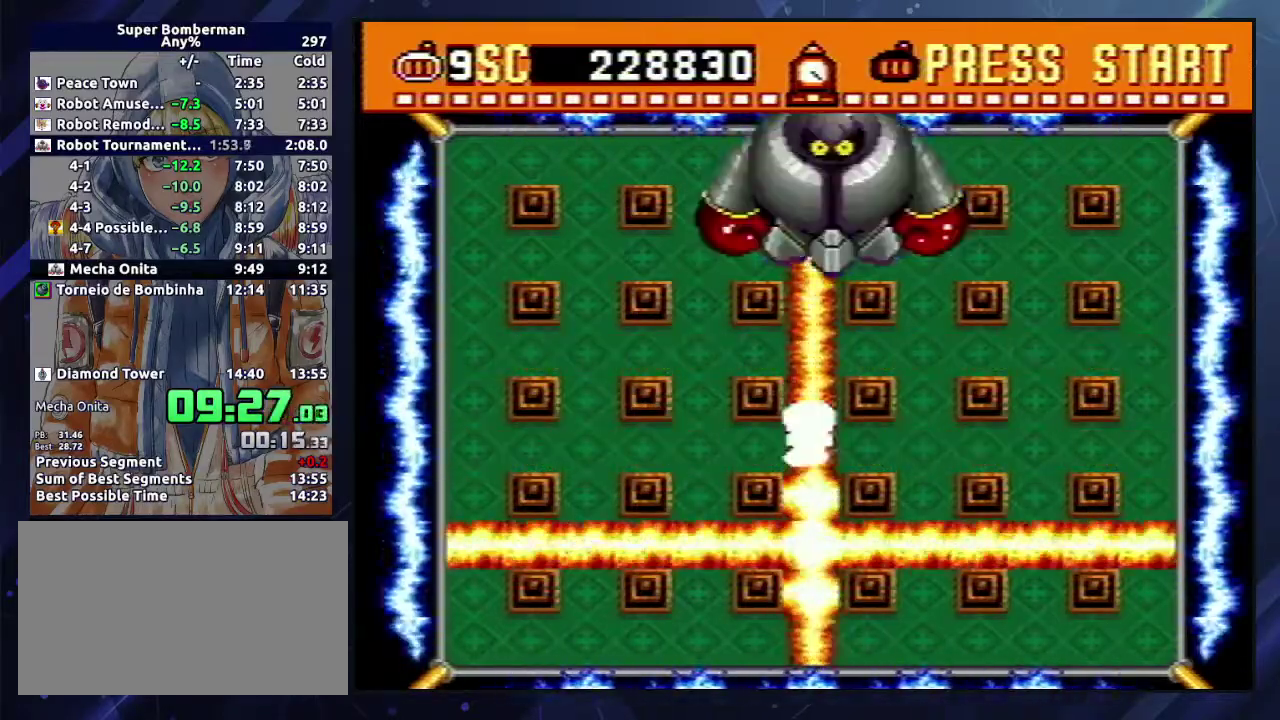
{"buttons": ["DPAD_DOWN"], "events": [[83, "A", "down"], [150, "A", "up"], [167, "DPAD_UP", "up"], [233, "A", "down"], [300, "A", "up"], [300, "DPAD_DOWN", "down"], [383, "A", "down"], [450, "A", "up"]]}
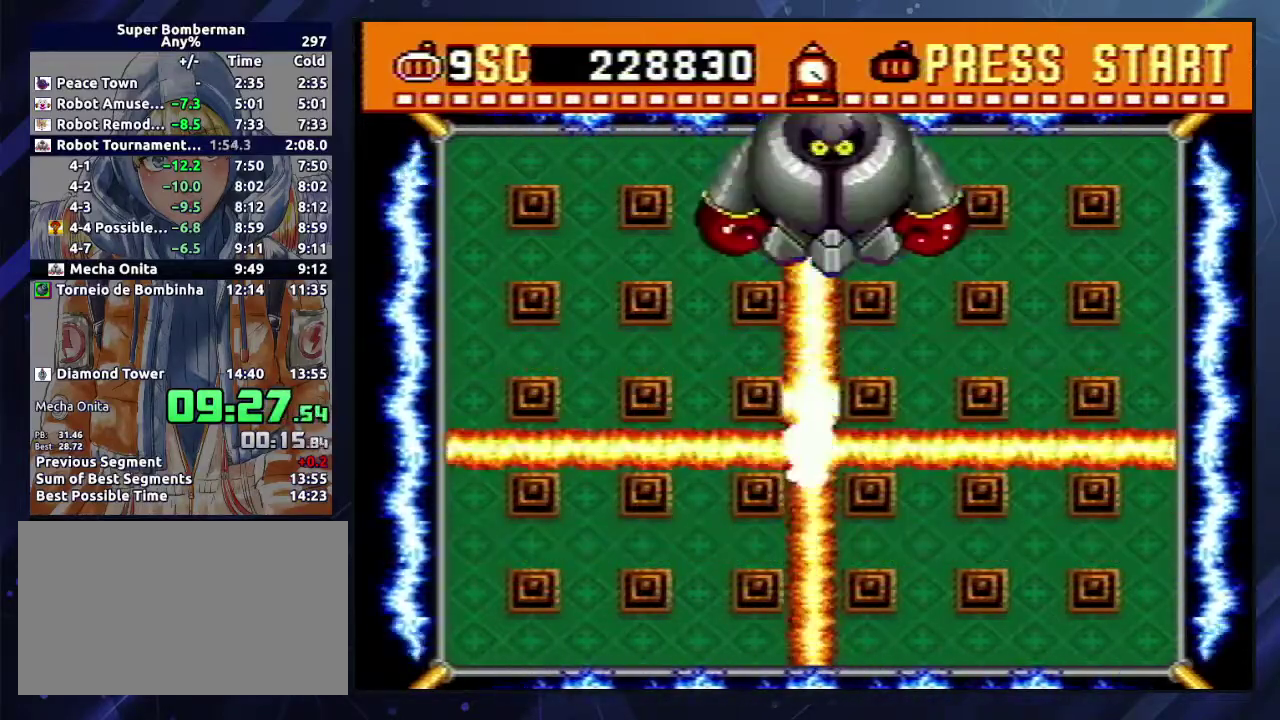
{"buttons": [], "events": [[33, "A", "down"], [100, "A", "up"], [183, "A", "down"], [233, "A", "up"], [300, "A", "down"], [333, "DPAD_DOWN", "up"], [367, "A", "up"]]}
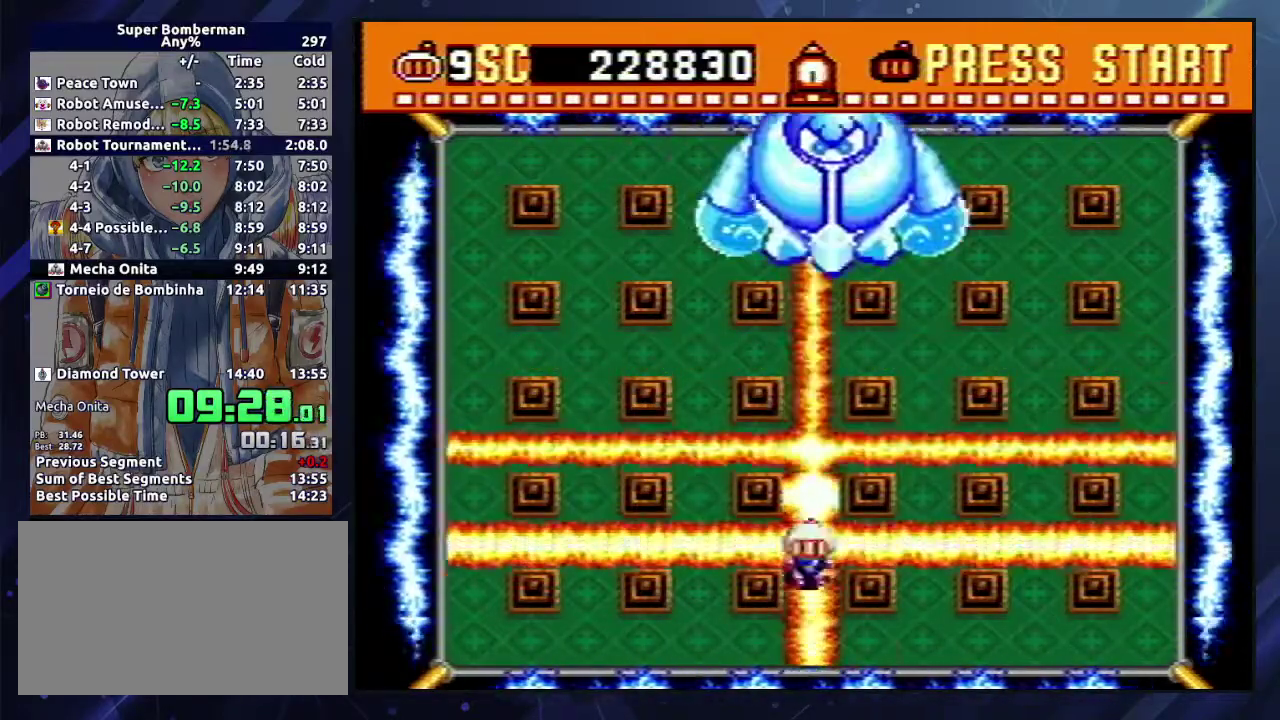
{"buttons": ["DPAD_UP"], "events": [[300, "DPAD_UP", "down"]]}
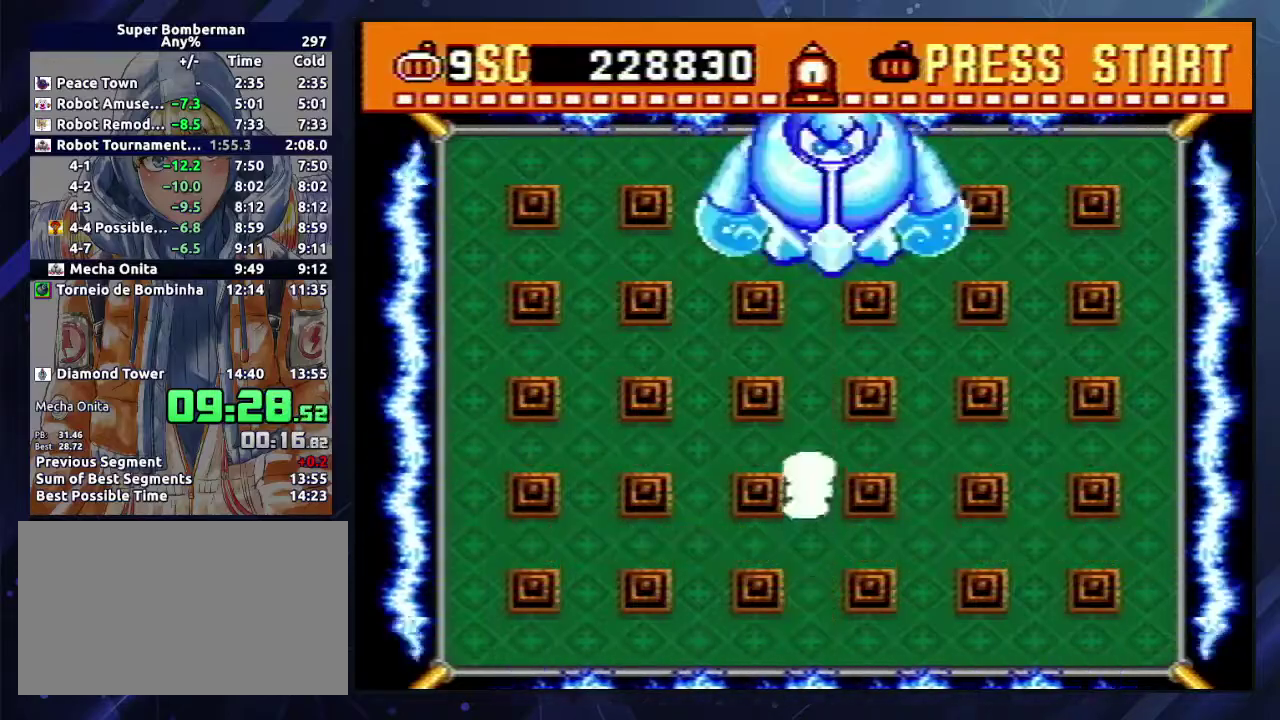
{"buttons": [], "events": [[33, "DPAD_UP", "up"], [50, "A", "down"], [67, "DPAD_DOWN", "down"], [133, "A", "up"], [200, "DPAD_RIGHT", "down"], [217, "DPAD_DOWN", "up"], [300, "B", "down"], [383, "B", "up"], [483, "DPAD_RIGHT", "up"]]}
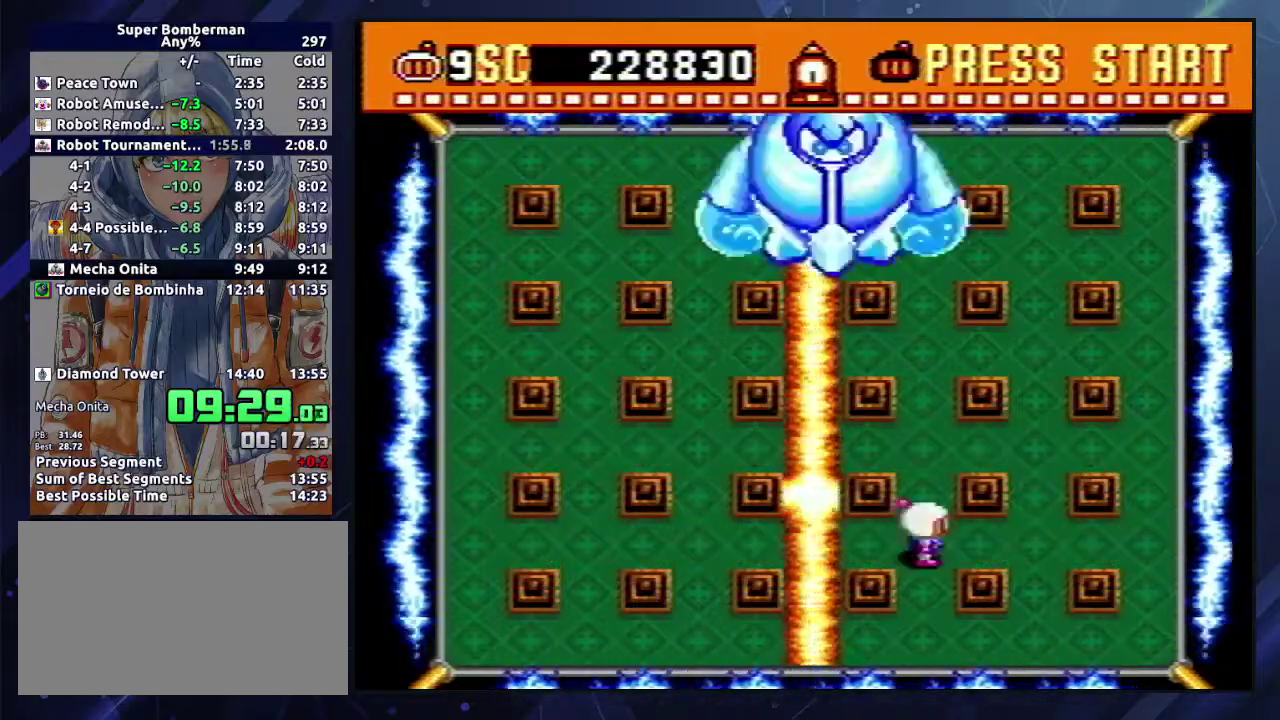
{"buttons": ["DPAD_DOWN"], "events": [[133, "DPAD_UP", "down"], [283, "DPAD_UP", "up"], [350, "A", "down"], [400, "DPAD_DOWN", "down"], [450, "A", "up"]]}
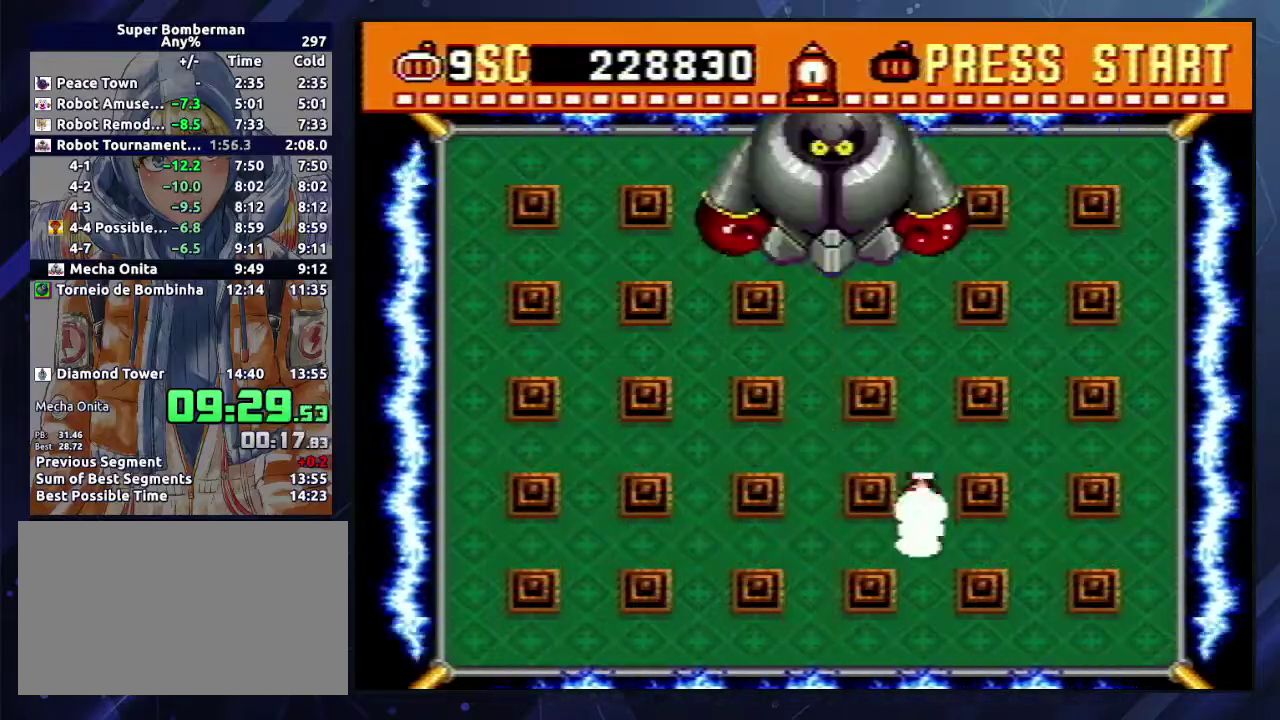
{"buttons": [], "events": [[17, "DPAD_DOWN", "up"], [17, "DPAD_LEFT", "down"], [233, "B", "down"], [267, "DPAD_LEFT", "up"], [267, "DPAD_UP", "down"], [333, "B", "up"], [433, "DPAD_UP", "up"]]}
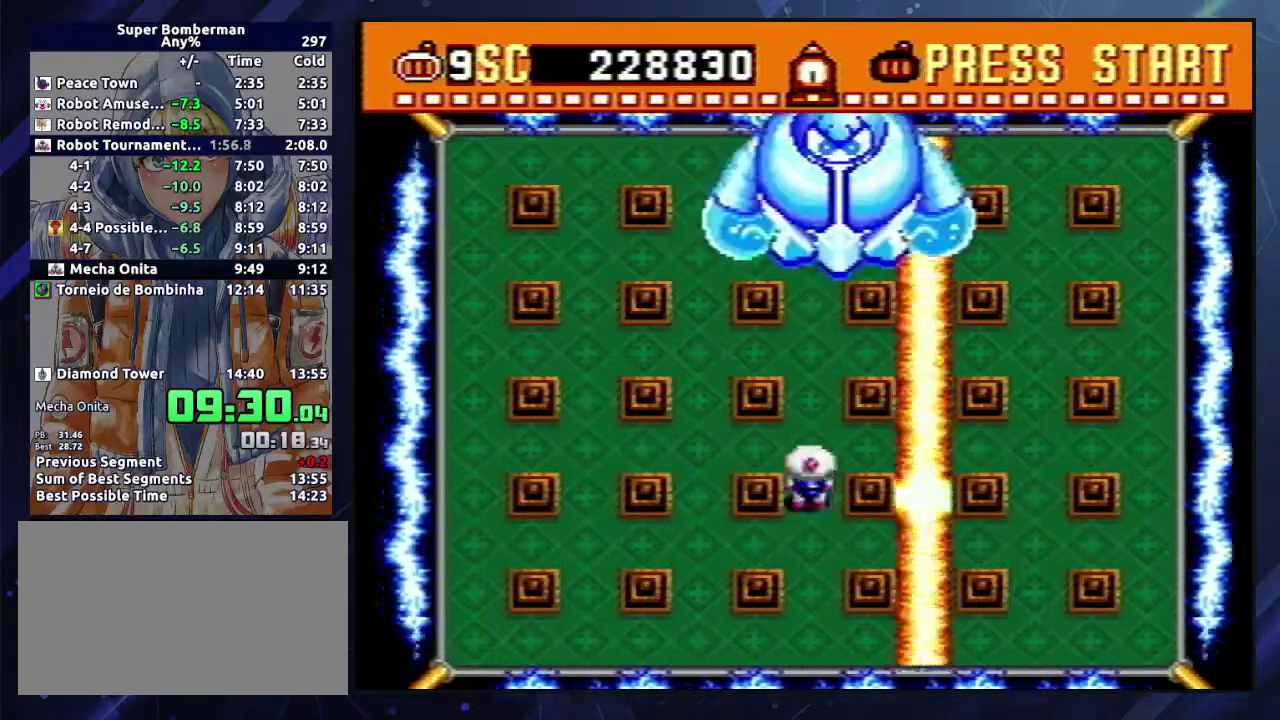
{"buttons": [], "events": [[67, "A", "down"], [117, "DPAD_DOWN", "down"], [167, "A", "up"], [250, "DPAD_RIGHT", "down"], [267, "DPAD_DOWN", "up"], [400, "DPAD_RIGHT", "up"]]}
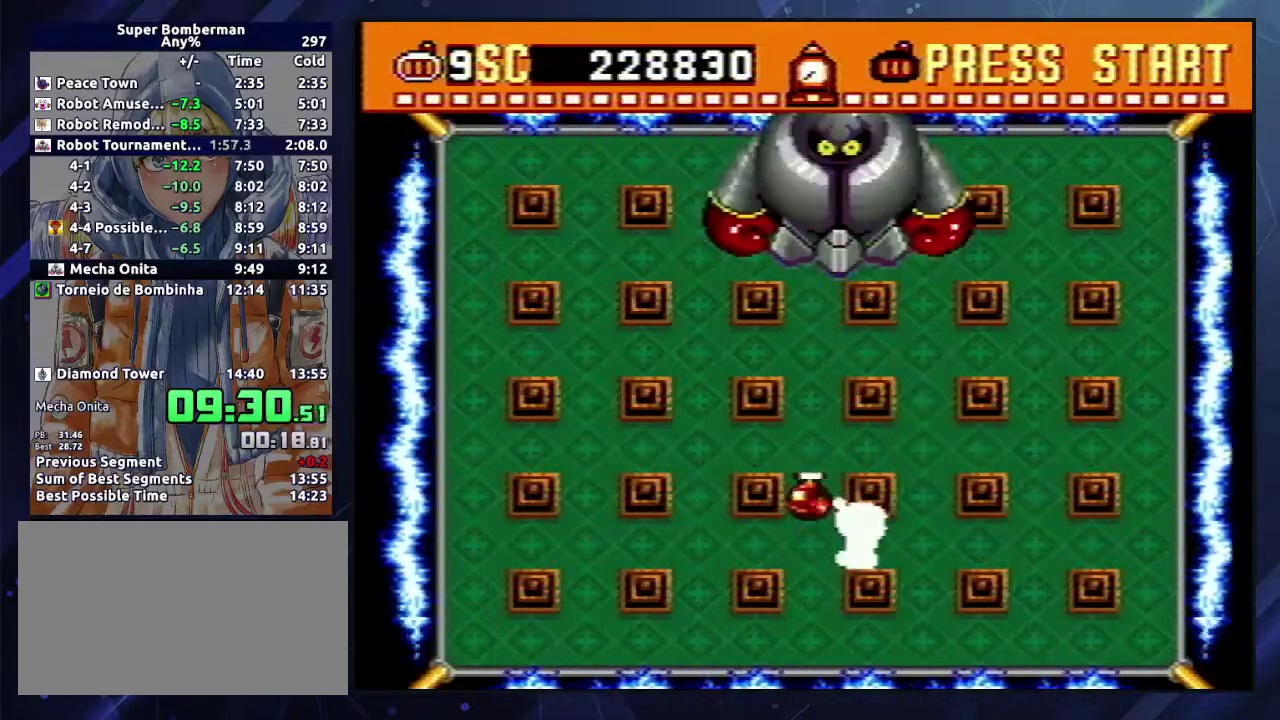
{"buttons": ["A", "DPAD_DOWN"], "events": [[100, "DPAD_RIGHT", "down"], [117, "B", "down"], [200, "DPAD_UP", "down"], [217, "B", "up"], [217, "DPAD_RIGHT", "up"], [350, "DPAD_UP", "up"], [450, "A", "down"], [483, "DPAD_DOWN", "down"]]}
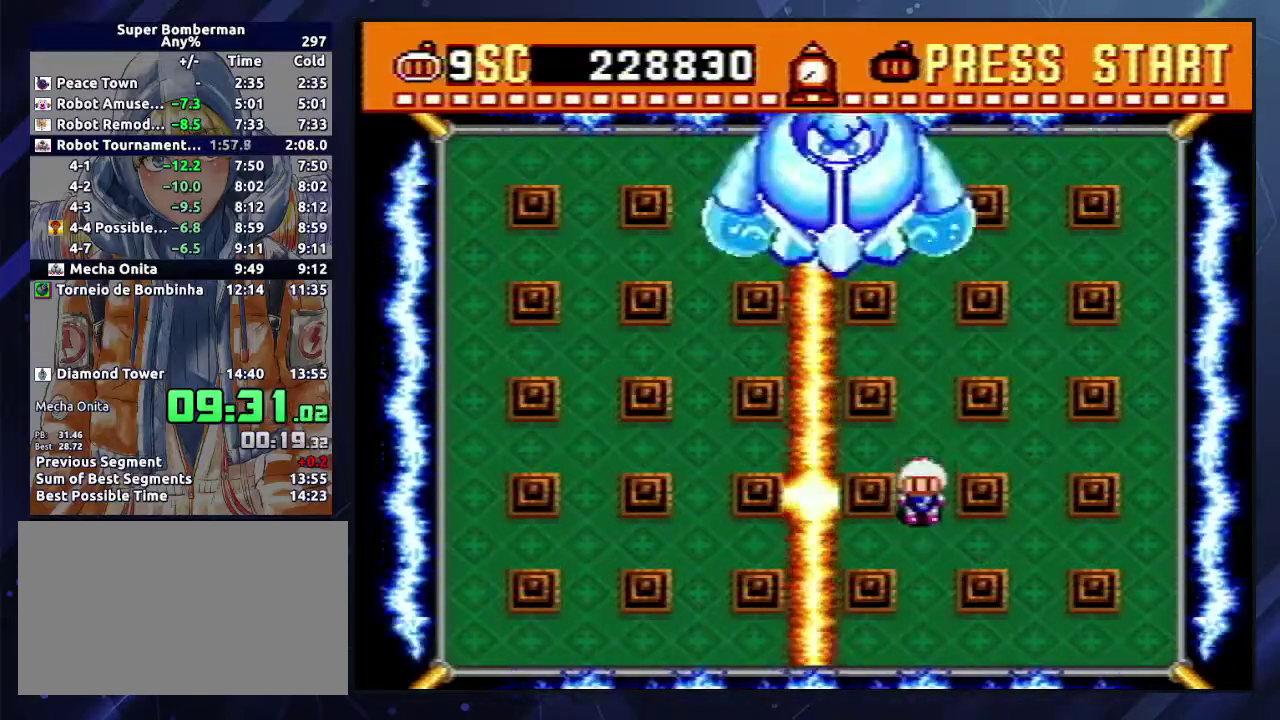
{"buttons": ["B", "DPAD_LEFT"], "events": [[33, "A", "up"], [100, "DPAD_LEFT", "down"], [117, "DPAD_DOWN", "up"], [217, "DPAD_LEFT", "up"], [417, "DPAD_LEFT", "down"], [450, "B", "down"]]}
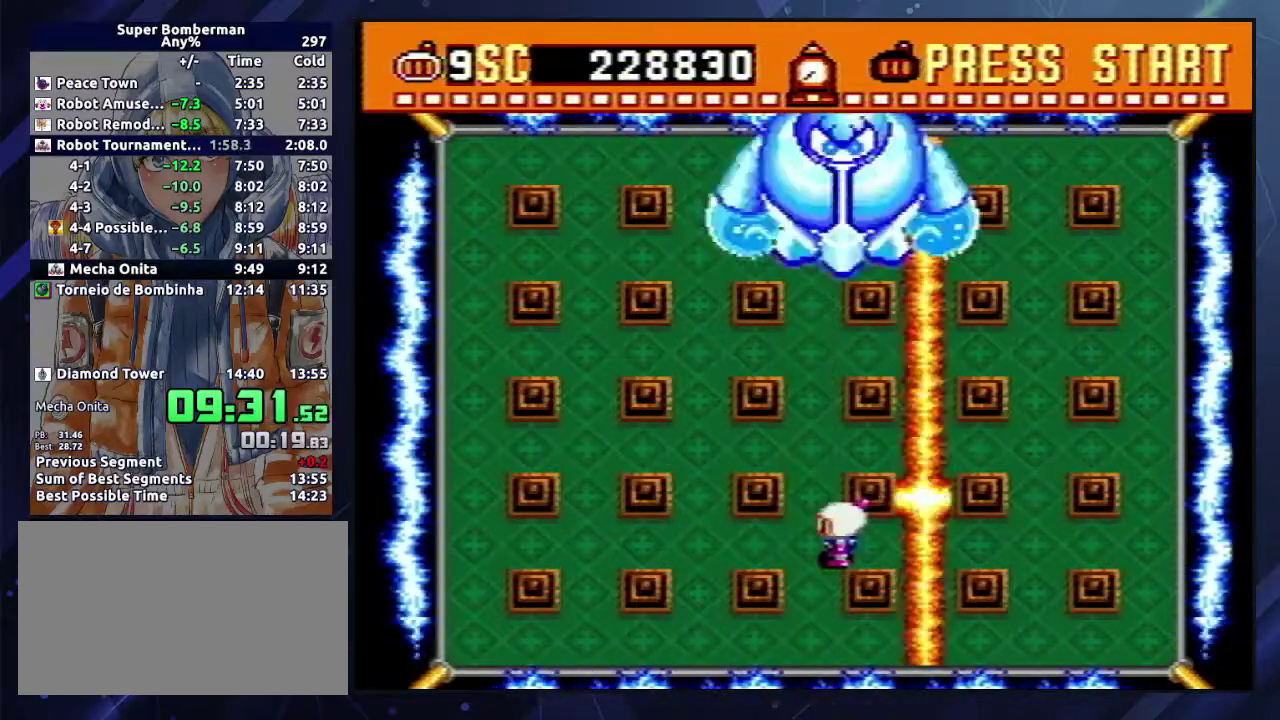
{"buttons": ["DPAD_RIGHT"], "events": [[50, "B", "up"], [67, "DPAD_LEFT", "up"], [67, "DPAD_UP", "down"], [200, "DPAD_UP", "up"], [250, "A", "down"], [300, "DPAD_DOWN", "down"], [333, "A", "up"], [400, "DPAD_RIGHT", "down"], [417, "DPAD_DOWN", "up"]]}
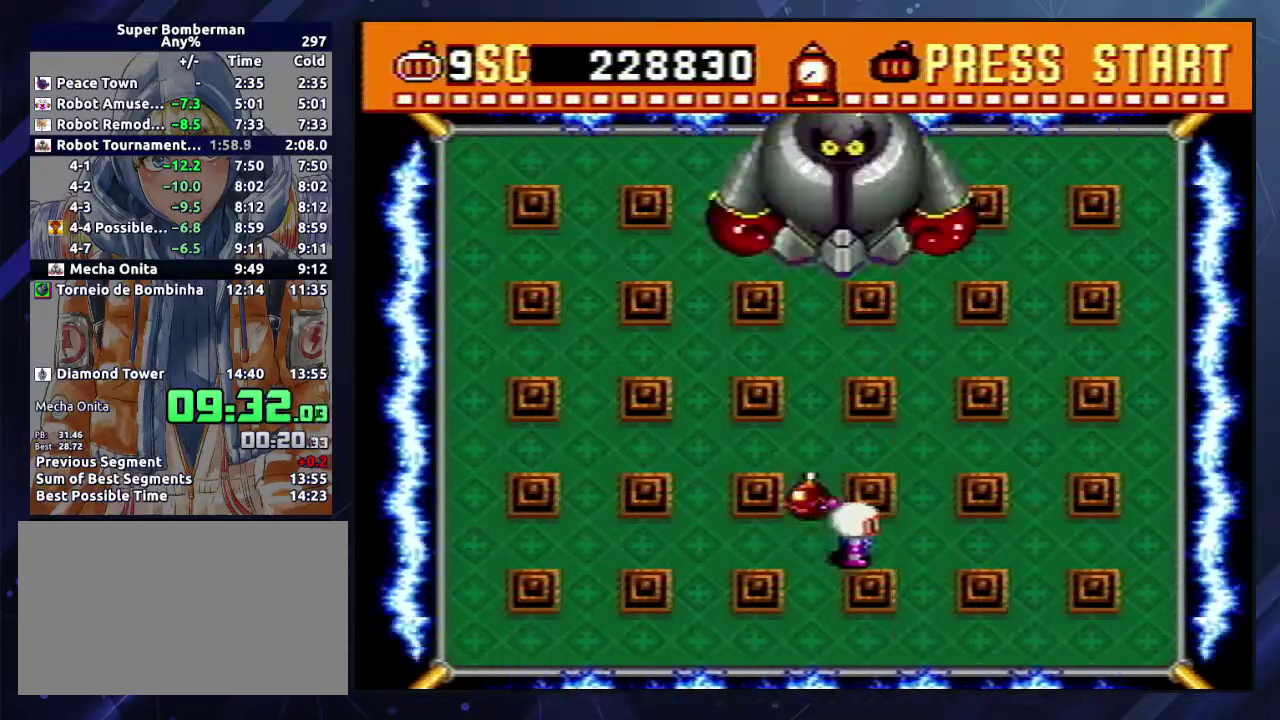
{"buttons": [], "events": [[33, "DPAD_RIGHT", "up"], [183, "B", "down"], [283, "B", "up"]]}
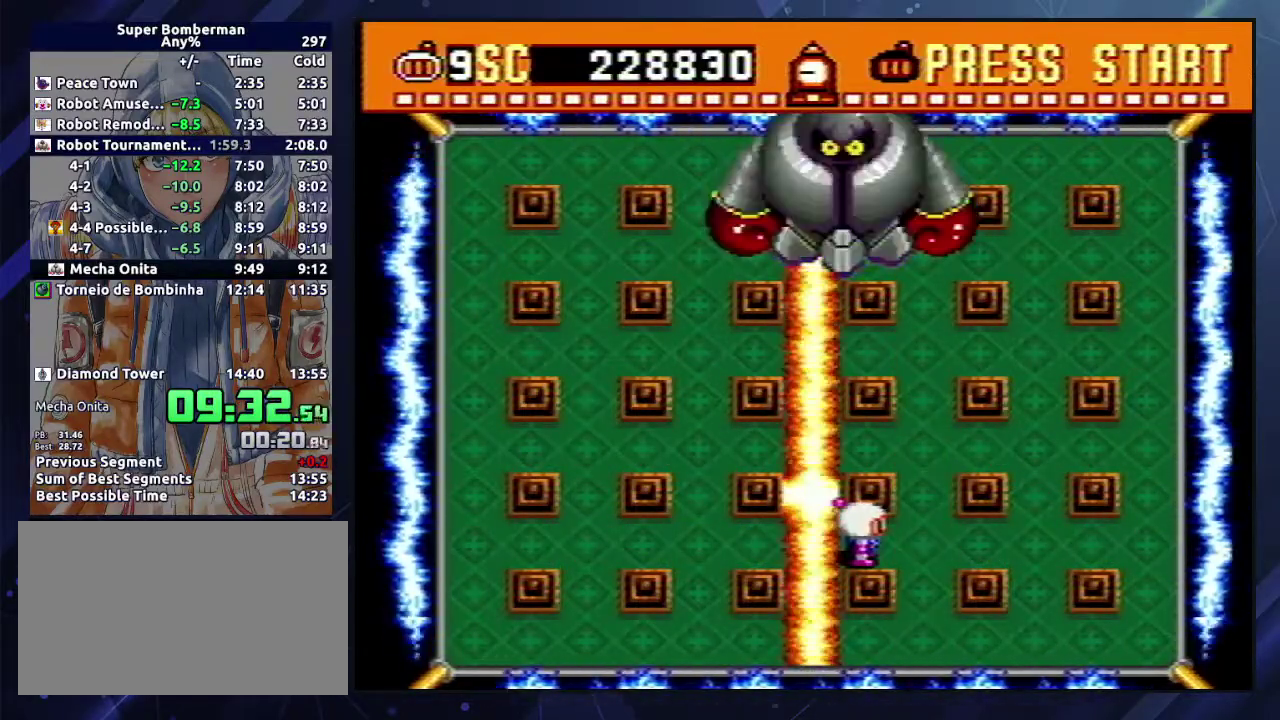
{"buttons": ["DPAD_DOWN"], "events": [[250, "DPAD_LEFT", "down"], [333, "DPAD_UP", "down"], [367, "DPAD_LEFT", "up"], [467, "DPAD_UP", "up"], [483, "DPAD_DOWN", "down"]]}
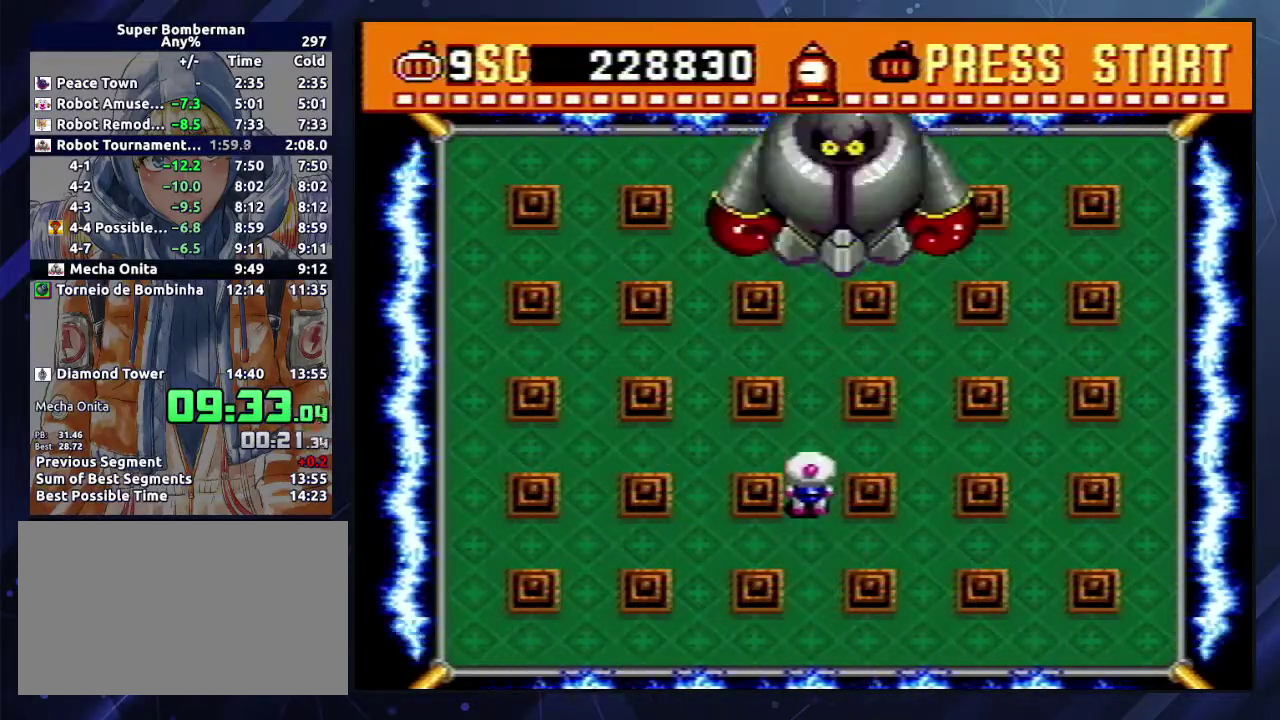
{"buttons": [], "events": [[67, "DPAD_RIGHT", "down"], [117, "DPAD_DOWN", "up"], [250, "B", "down"], [317, "B", "up"], [400, "DPAD_RIGHT", "up"]]}